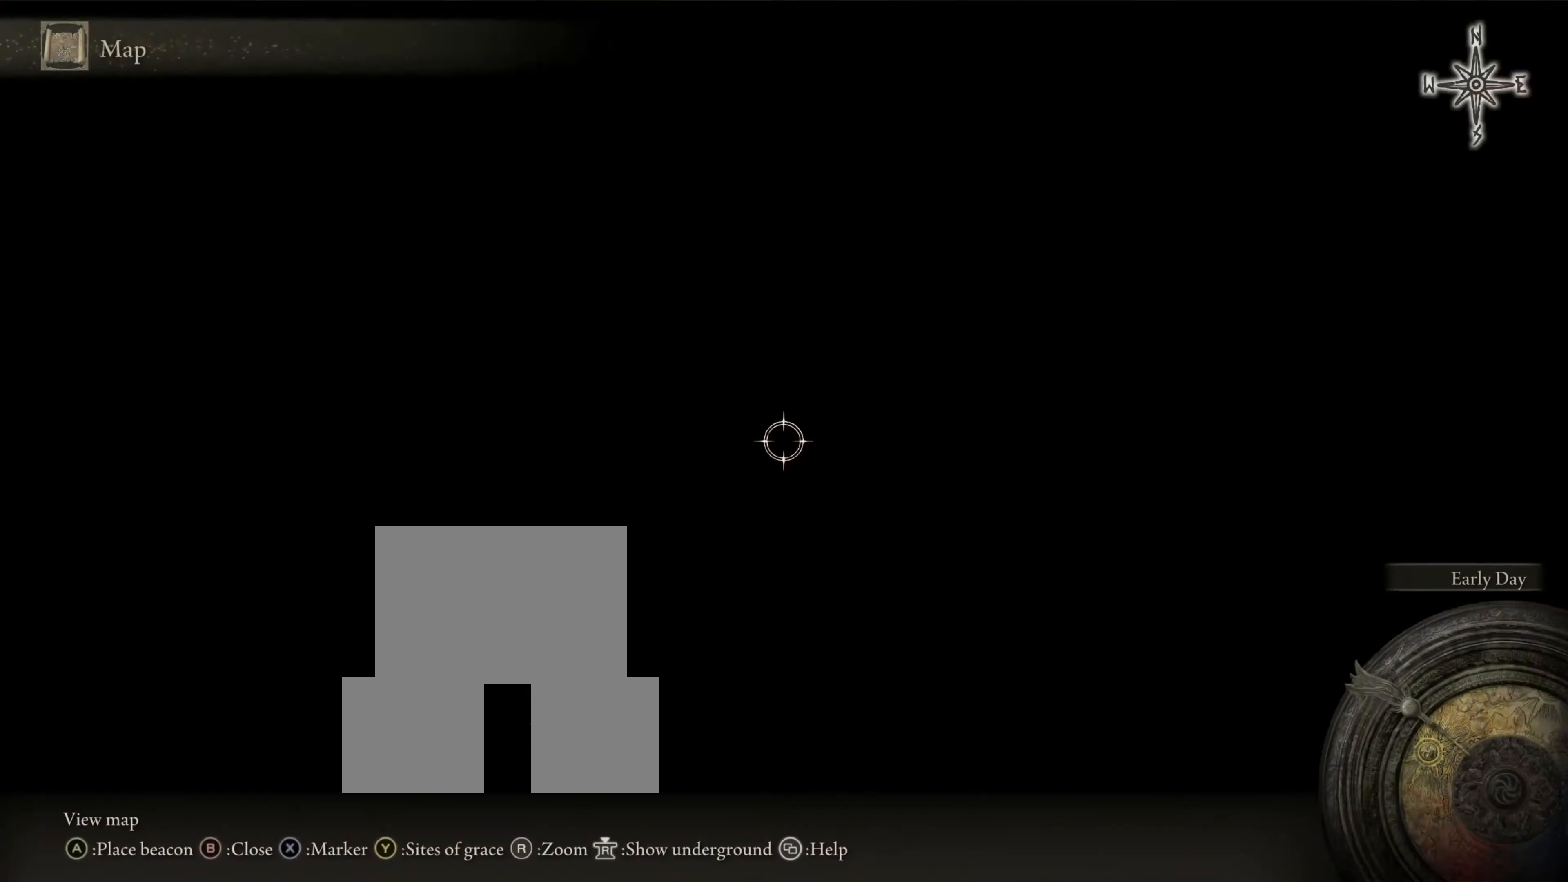
Gameplay with a controller (PlayStation layout); each line is a JSON object with the inputs held at the frame after it. "events" lists button and stick changes between this image and that frame as [ms after this image, input, new state], when the widget could be followed in between.
{"buttons": [], "left_stick": "center", "right_stick": "center", "events": []}
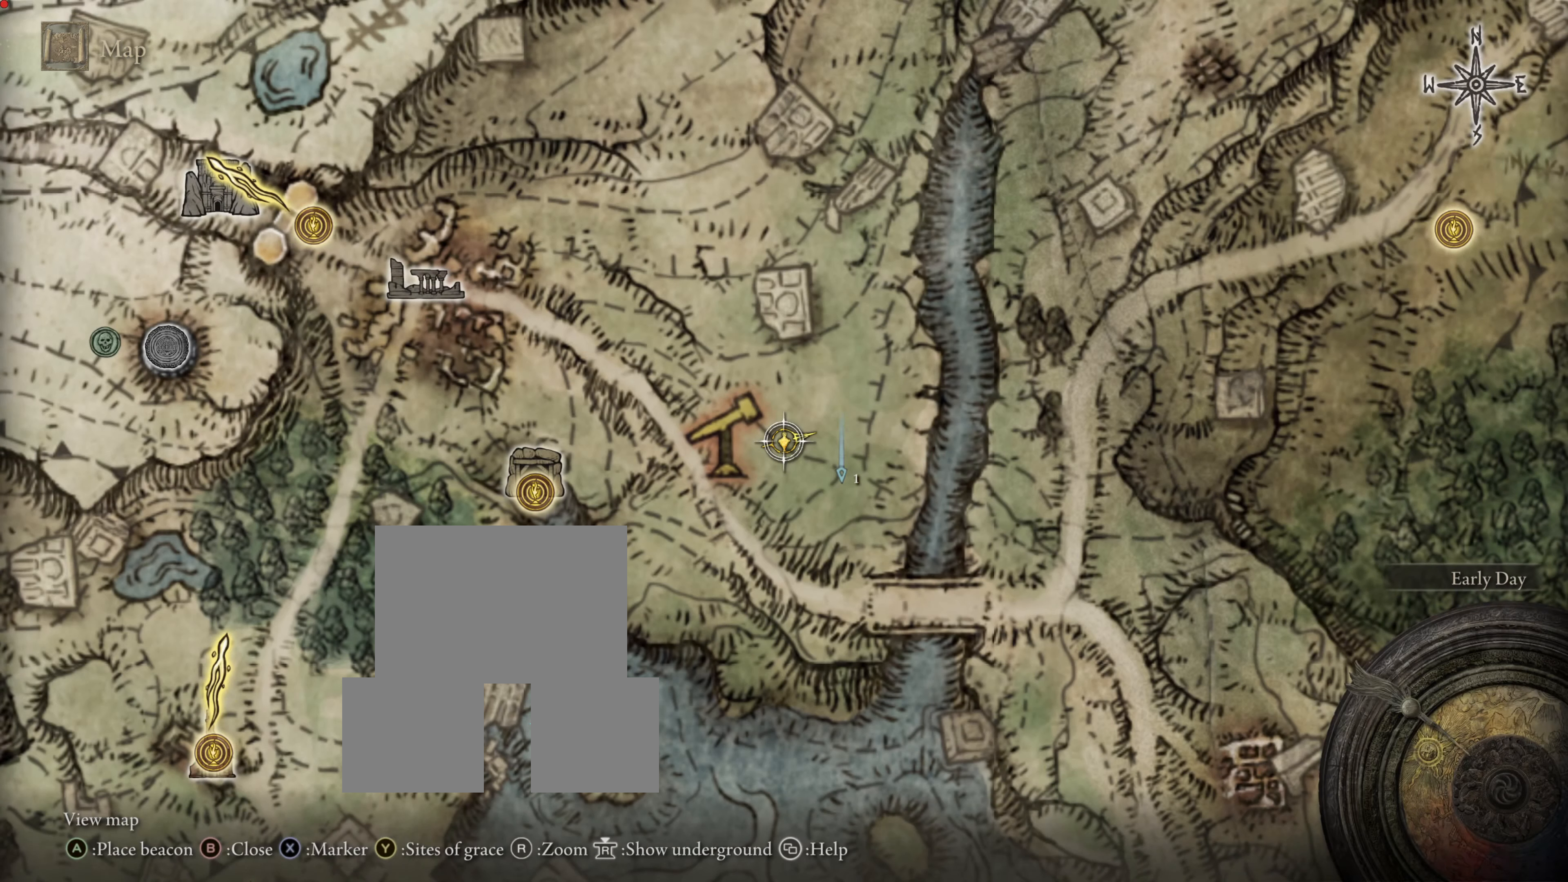
{"buttons": [], "left_stick": "center", "right_stick": "center", "events": []}
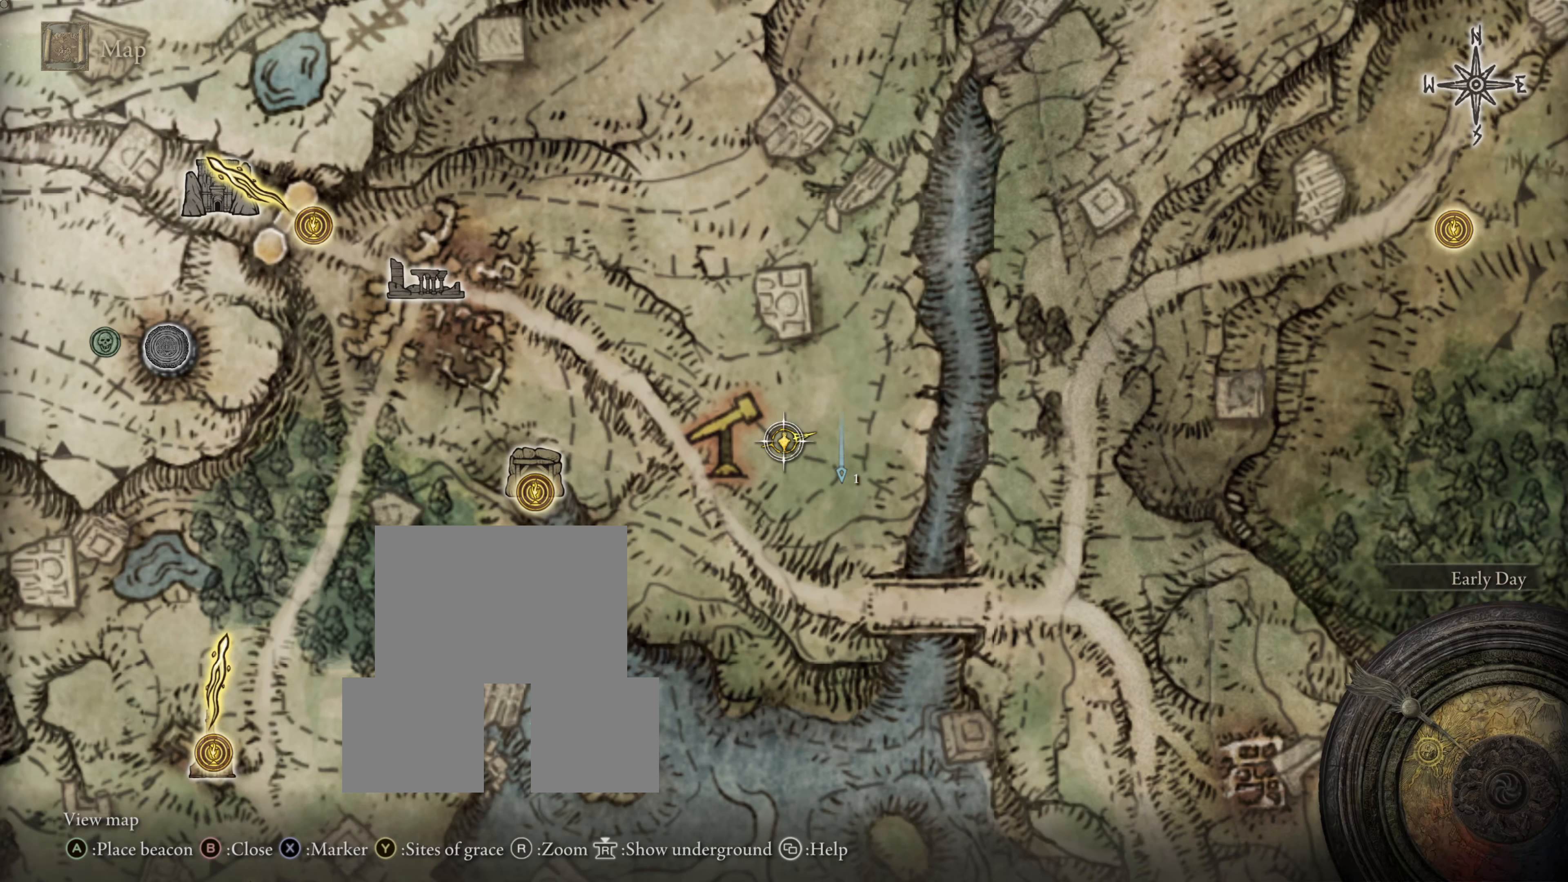
{"buttons": [], "left_stick": "center", "right_stick": "center", "events": []}
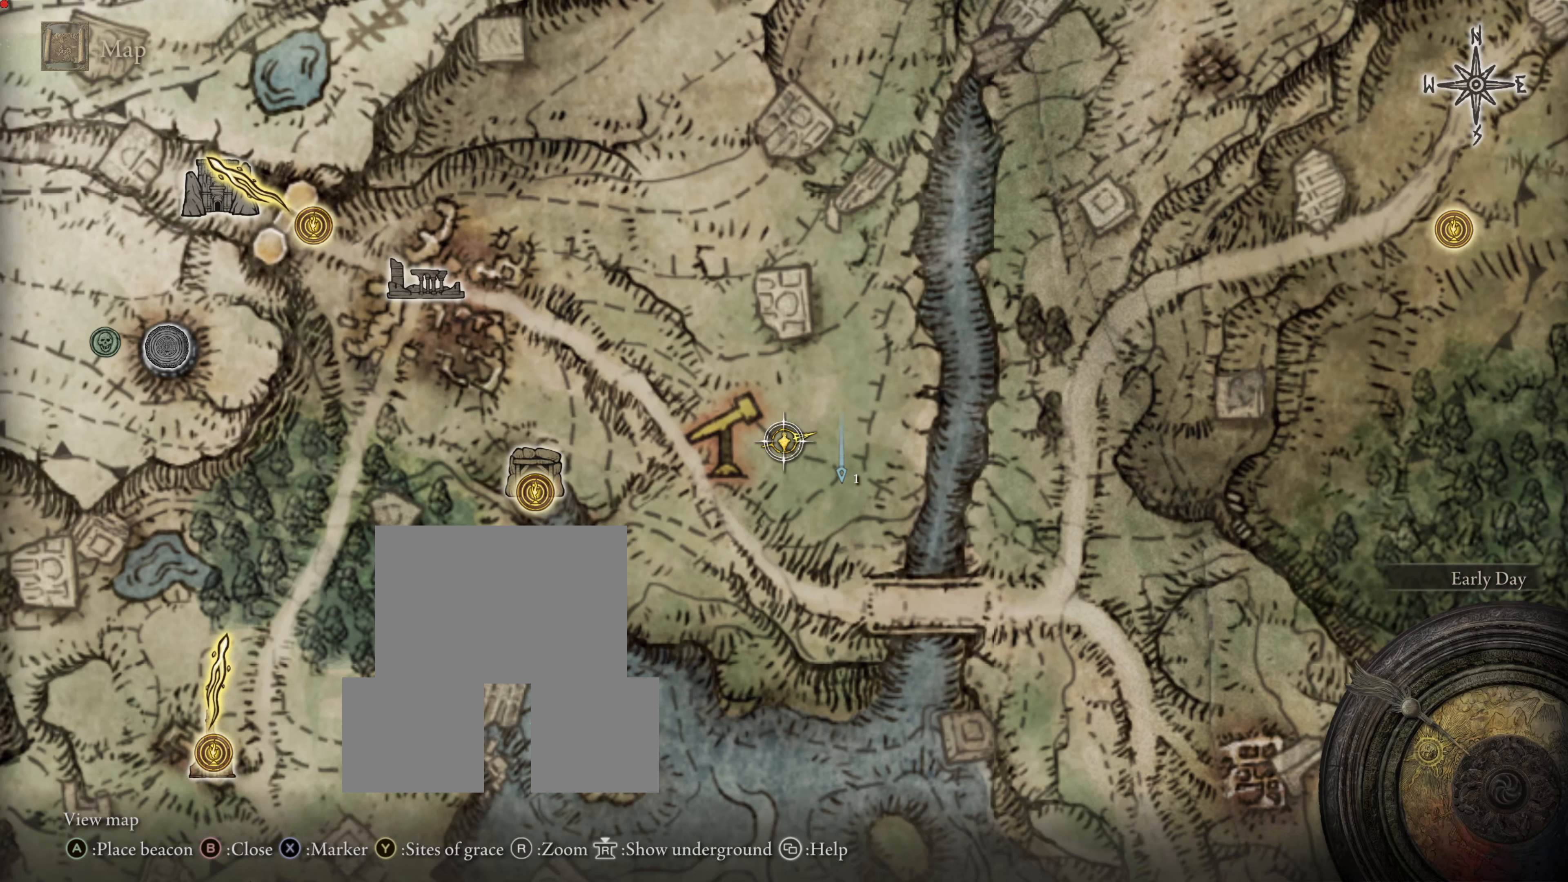
{"buttons": ["CROSS"], "left_stick": "center", "right_stick": "center", "events": [[431, "CROSS", "down"]]}